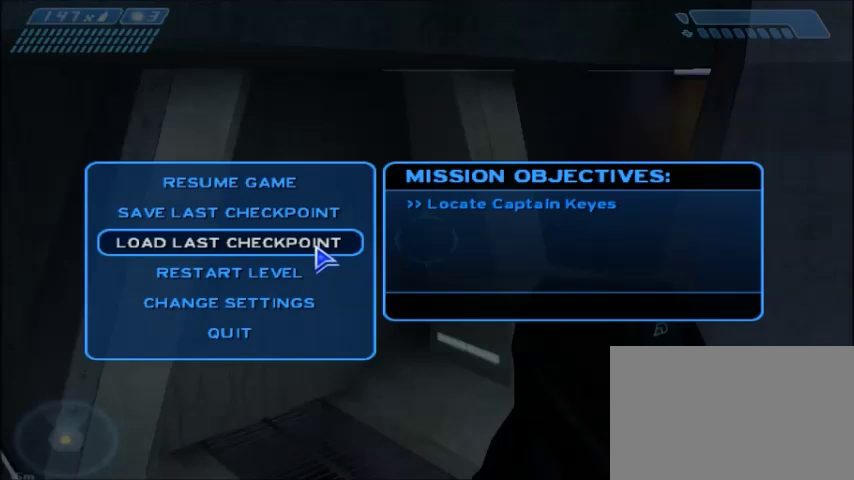
Gameplay with keyboard and mouse; each line is a JSON object with the keys and mouse buttons held at the frame after it. "events" lists presses ("down") and releases ("up") of "1", "2", "3", "4", "5", "a", "alt", "c", "ctrl", "d", "e", "f", "q", "r", "s", "shift", "space", "tab", "v", "w", "x", "z", "mouse_left", "mouse_middle", "mouse_right", "mouse_wheel_up" and "mouse_wheel_down" between this image and that frame as [ms after this image, input, new state], when the widget could be followed in between. "mouse_left", "mouse_middle", "mouse_right", "mouse_wheel_up", "mouse_wheel_down" = the "left", "middle", "right", "wheel_up", "wheel_down" buttons of the "mouse" list. No other keys are recorded. Mouse movement is not recorded.
{"keys": [], "mouse": [], "events": [[301, "mouse_left", "down"], [367, "mouse_left", "up"]]}
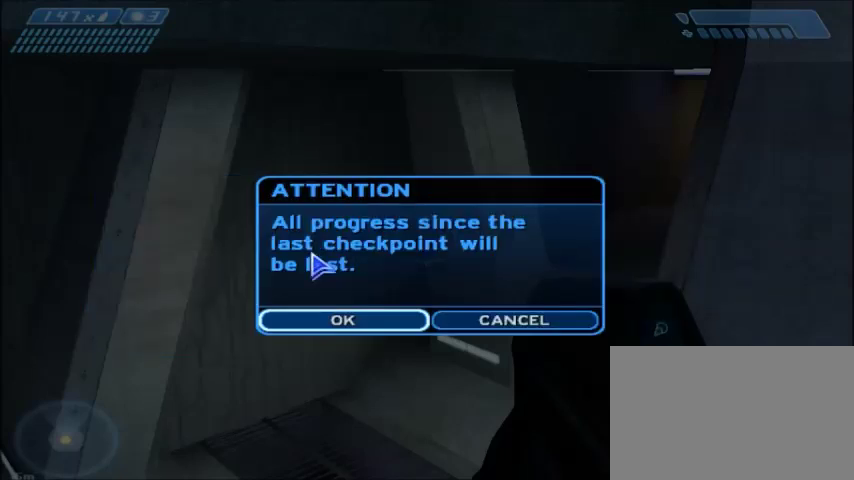
{"keys": [], "mouse": [], "events": []}
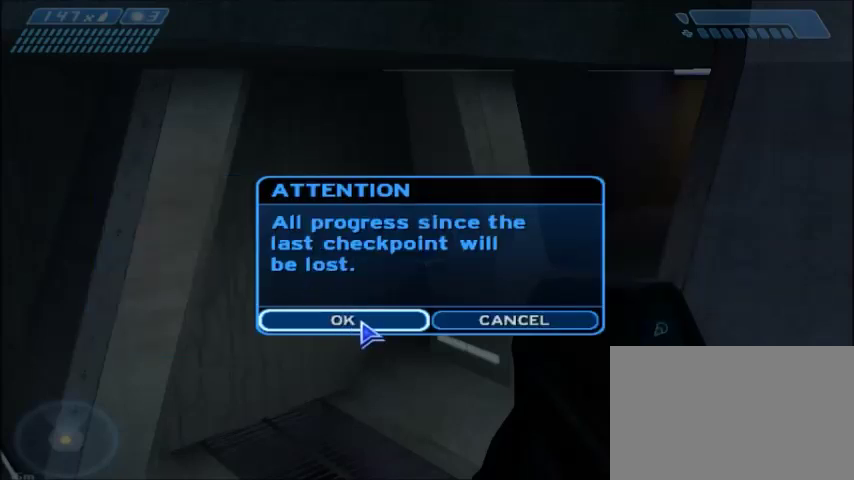
{"keys": [], "mouse": [], "events": [[101, "mouse_left", "down"], [167, "mouse_left", "up"]]}
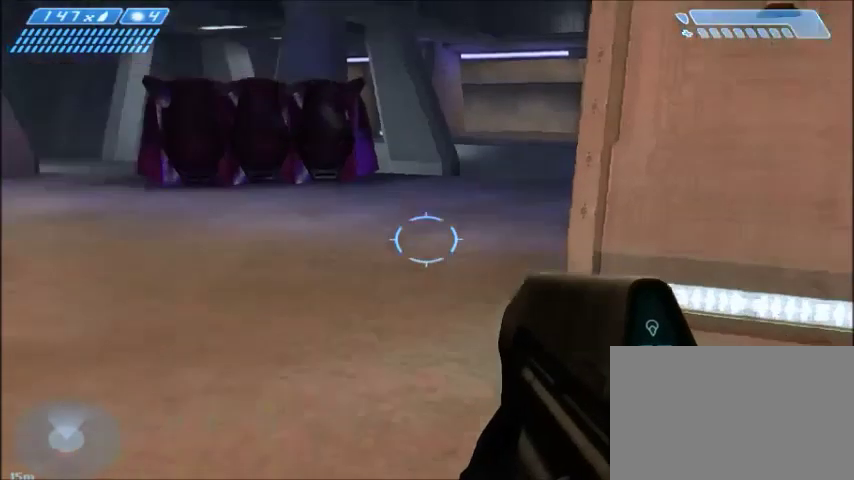
{"keys": ["w"], "mouse": [], "events": [[100, "w", "down"]]}
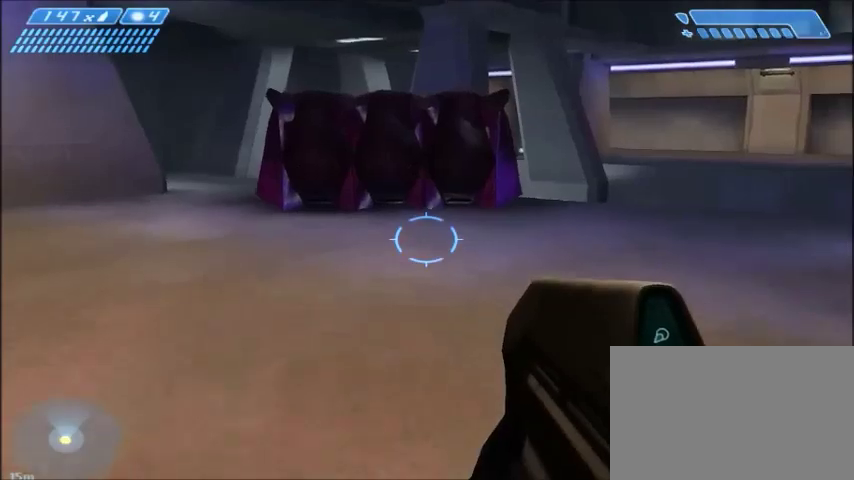
{"keys": ["w"], "mouse": [], "events": [[34, "mouse_right", "down"], [201, "mouse_right", "up"]]}
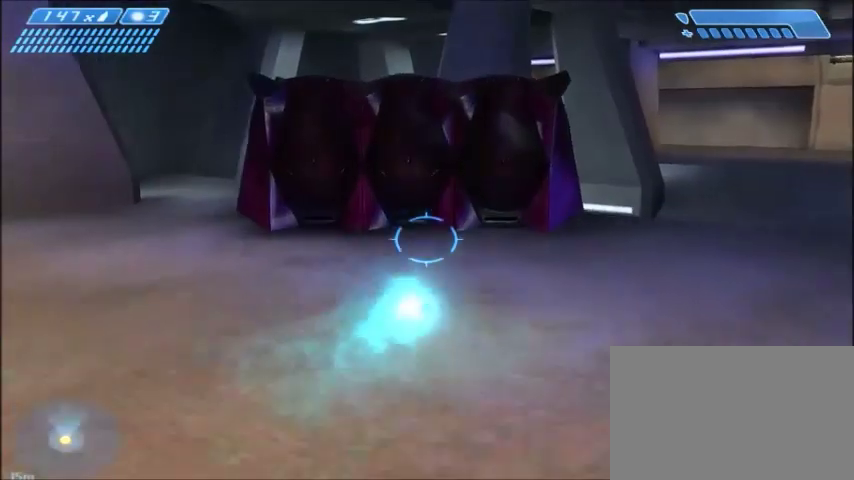
{"keys": ["w"], "mouse": [], "events": []}
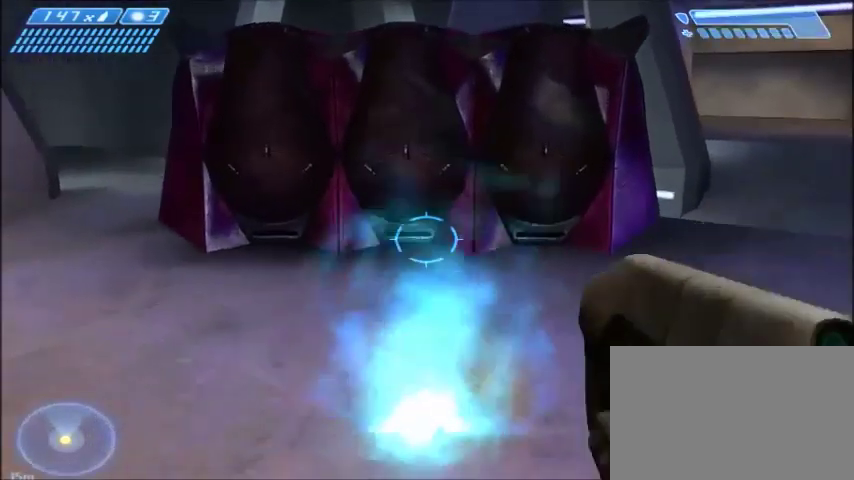
{"keys": ["space", "w"], "mouse": [], "events": [[401, "space", "down"]]}
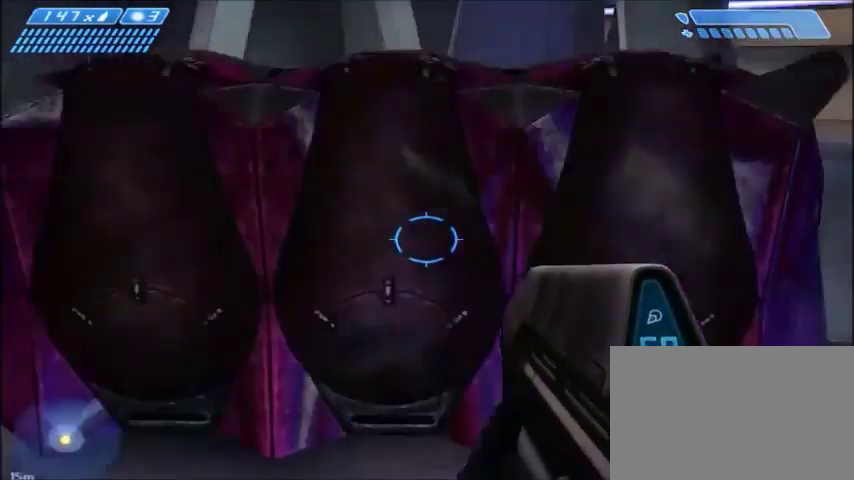
{"keys": ["s", "shift"], "mouse": [], "events": [[167, "space", "up"], [167, "w", "up"], [267, "shift", "down"], [300, "s", "down"]]}
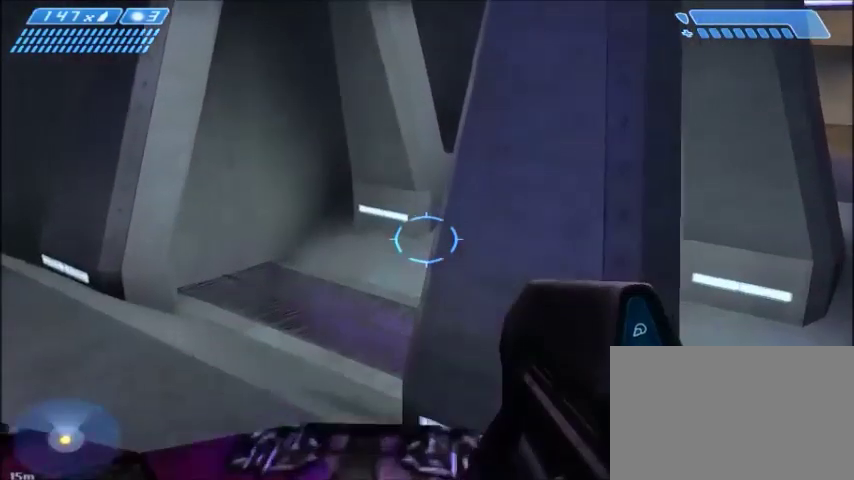
{"keys": ["space", "w"], "mouse": [], "events": [[301, "s", "up"], [334, "shift", "up"], [468, "space", "down"], [468, "w", "down"]]}
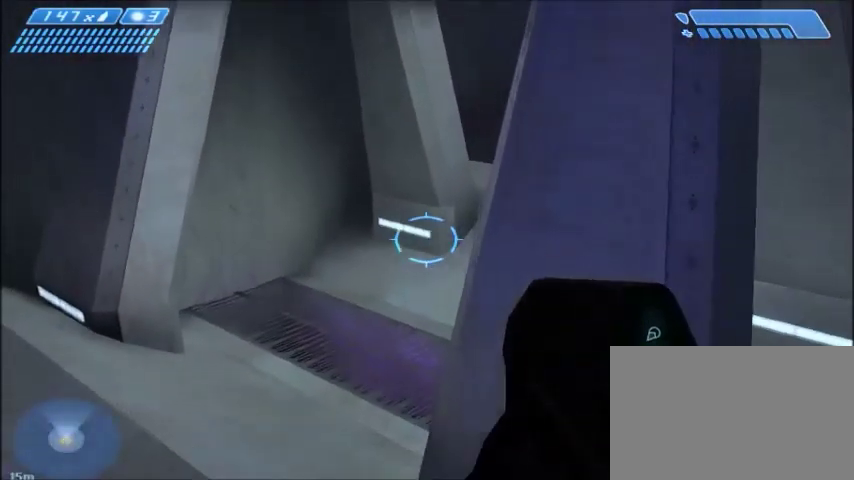
{"keys": ["w"], "mouse": [], "events": [[167, "space", "up"]]}
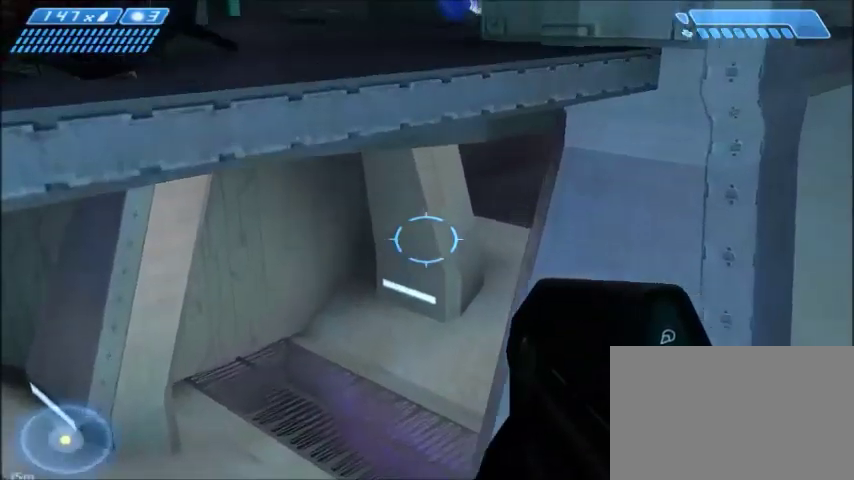
{"keys": [], "mouse": [], "events": [[167, "w", "up"]]}
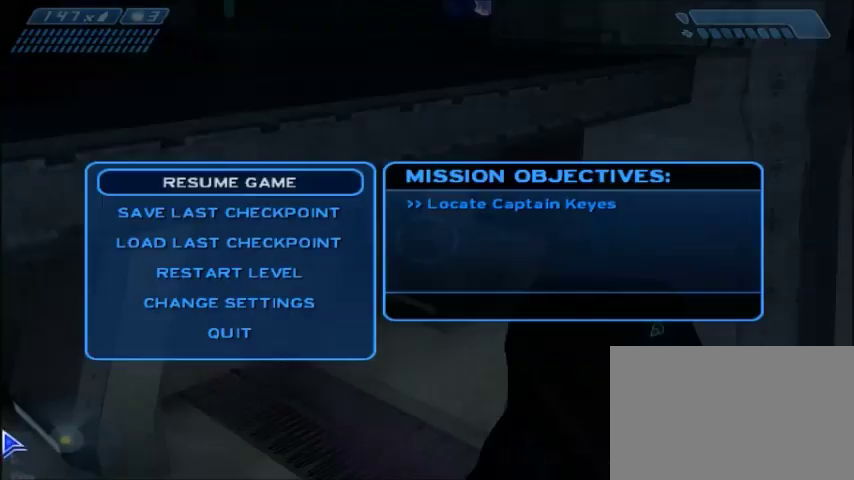
{"keys": [], "mouse": [], "events": []}
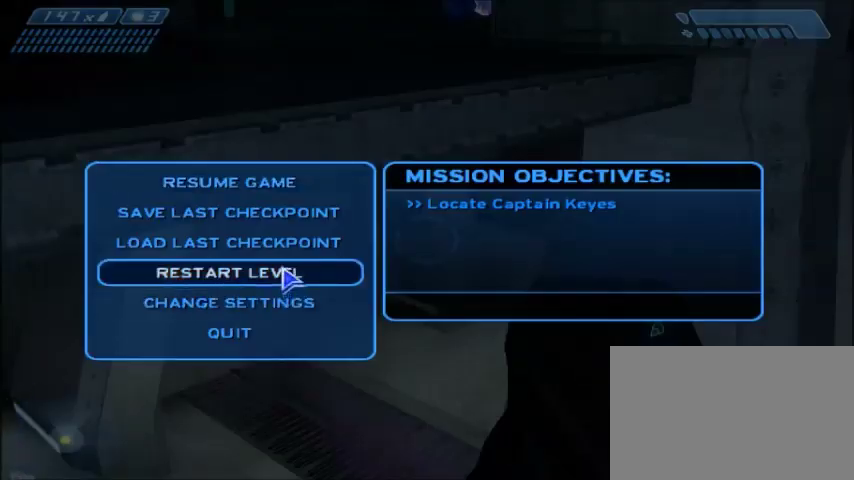
{"keys": [], "mouse": [], "events": [[267, "mouse_left", "down"], [368, "mouse_left", "up"]]}
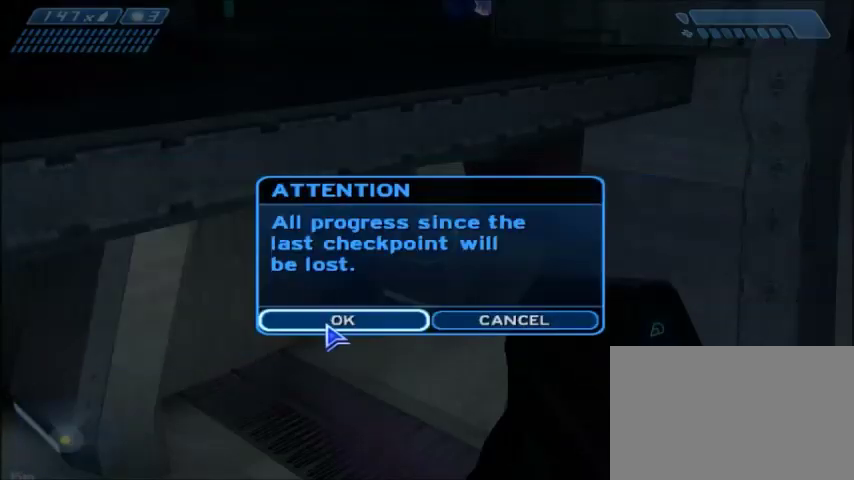
{"keys": [], "mouse": [], "events": [[367, "mouse_left", "down"], [434, "mouse_left", "up"]]}
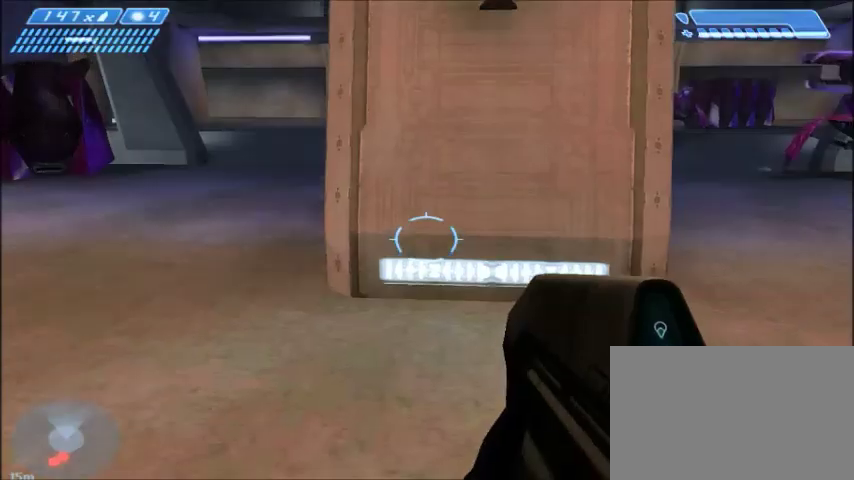
{"keys": ["w"], "mouse": [], "events": [[201, "w", "down"]]}
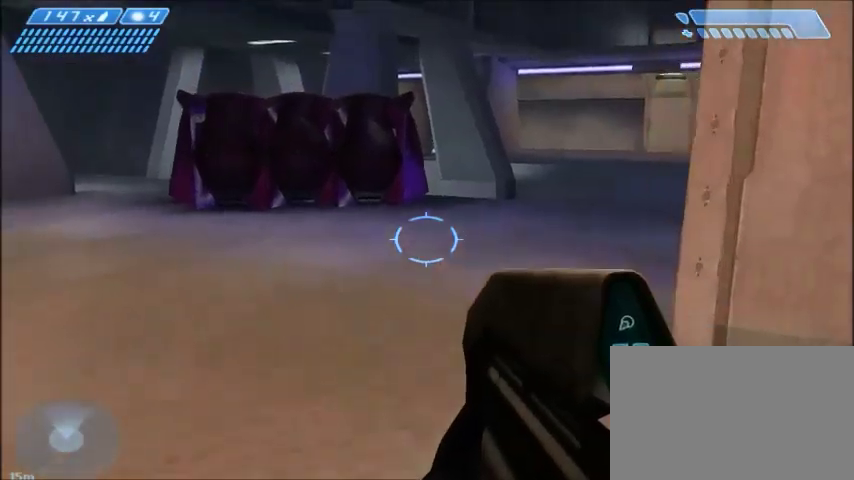
{"keys": ["w"], "mouse": [], "events": [[67, "mouse_right", "down"], [267, "mouse_right", "up"]]}
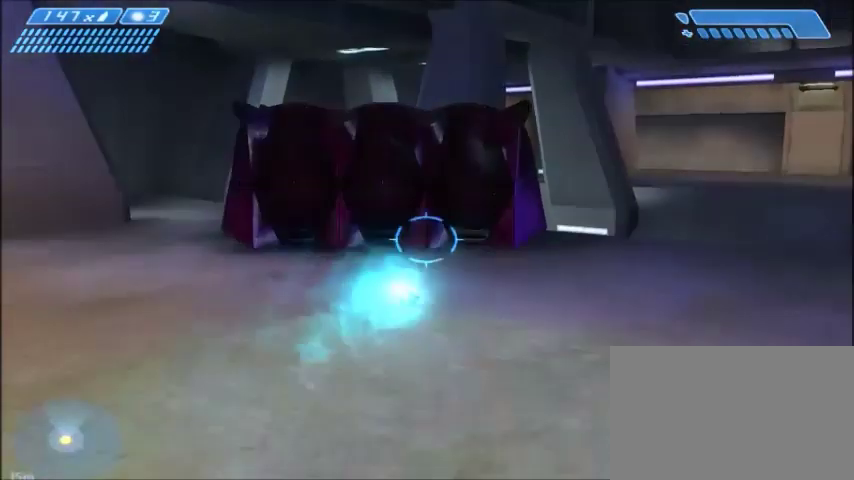
{"keys": ["w"], "mouse": [], "events": []}
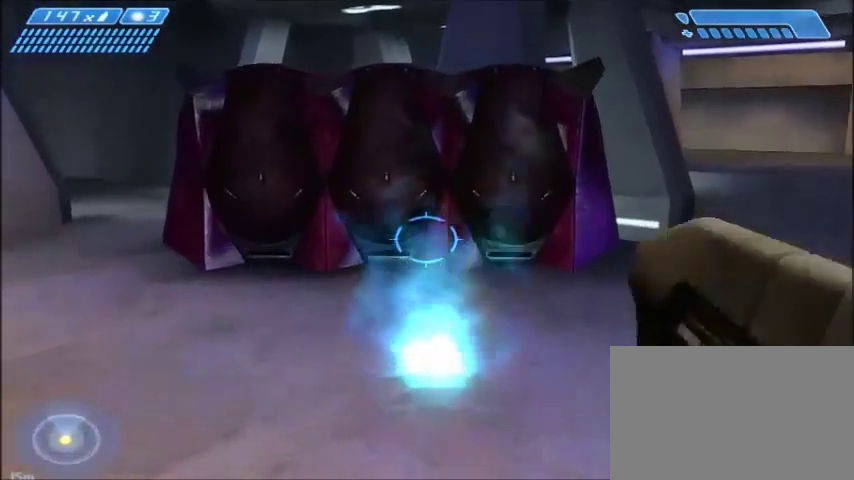
{"keys": ["w"], "mouse": [], "events": []}
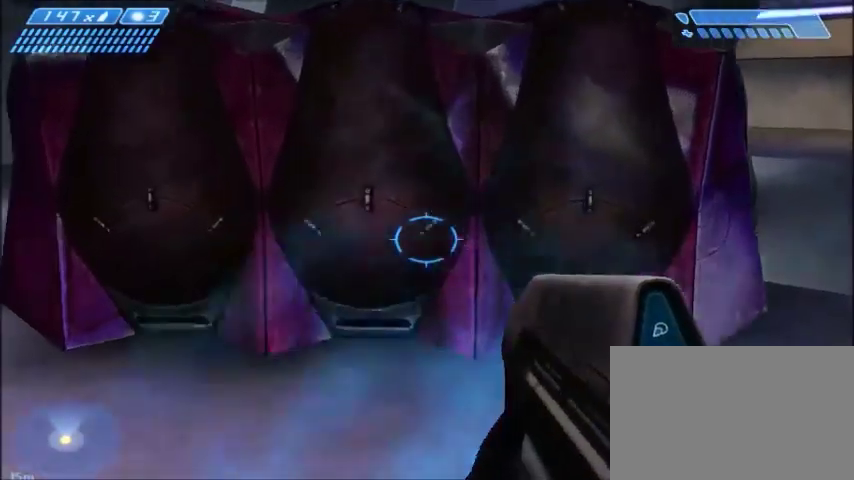
{"keys": ["shift", "w"], "mouse": [], "events": [[101, "space", "down"], [201, "space", "up"], [401, "shift", "down"]]}
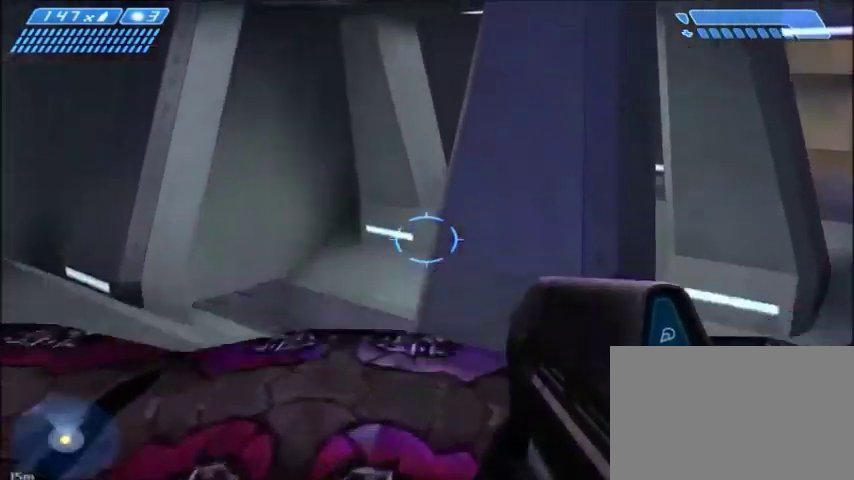
{"keys": [], "mouse": [], "events": [[234, "w", "up"], [300, "shift", "up"]]}
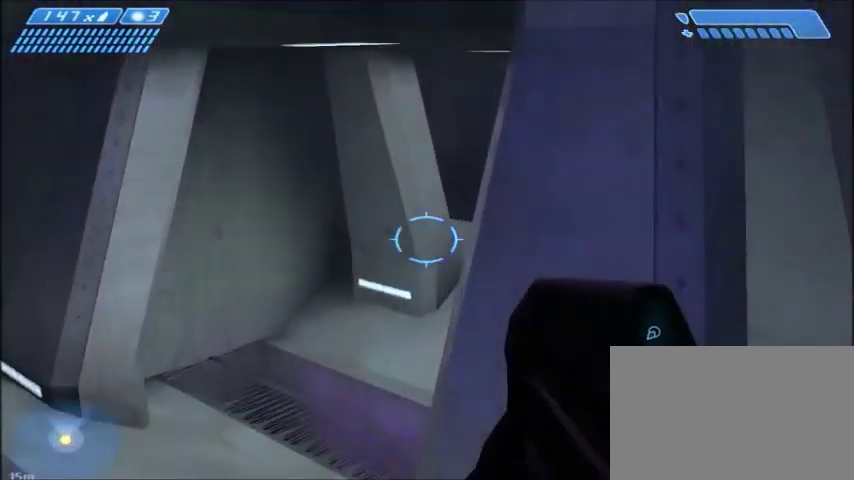
{"keys": [], "mouse": [], "events": [[167, "w", "down"], [201, "space", "down"], [401, "space", "up"], [468, "w", "up"]]}
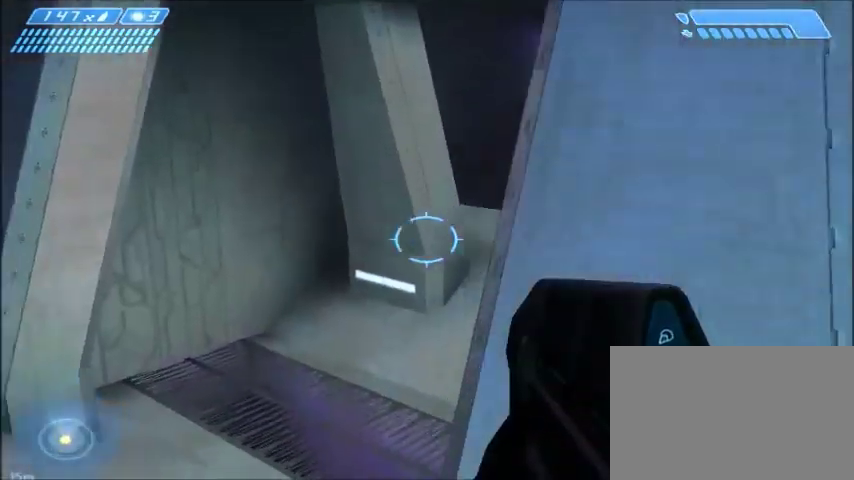
{"keys": [], "mouse": [], "events": []}
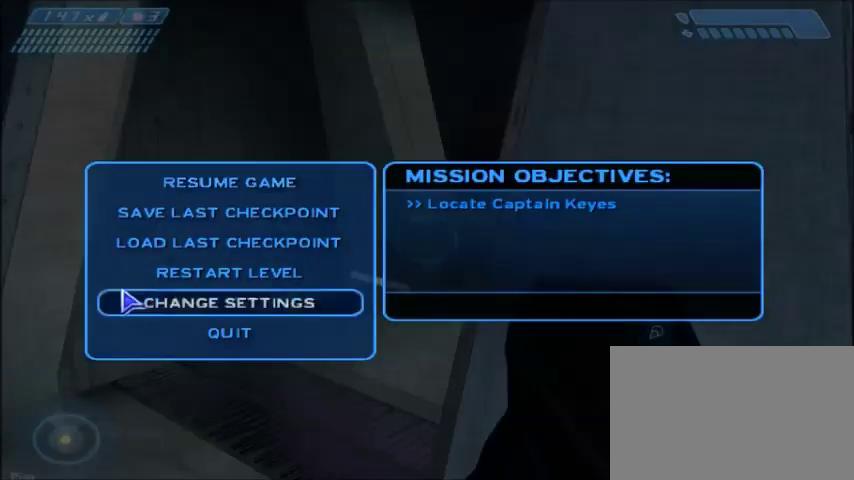
{"keys": [], "mouse": [], "events": [[401, "mouse_left", "down"], [501, "mouse_left", "up"]]}